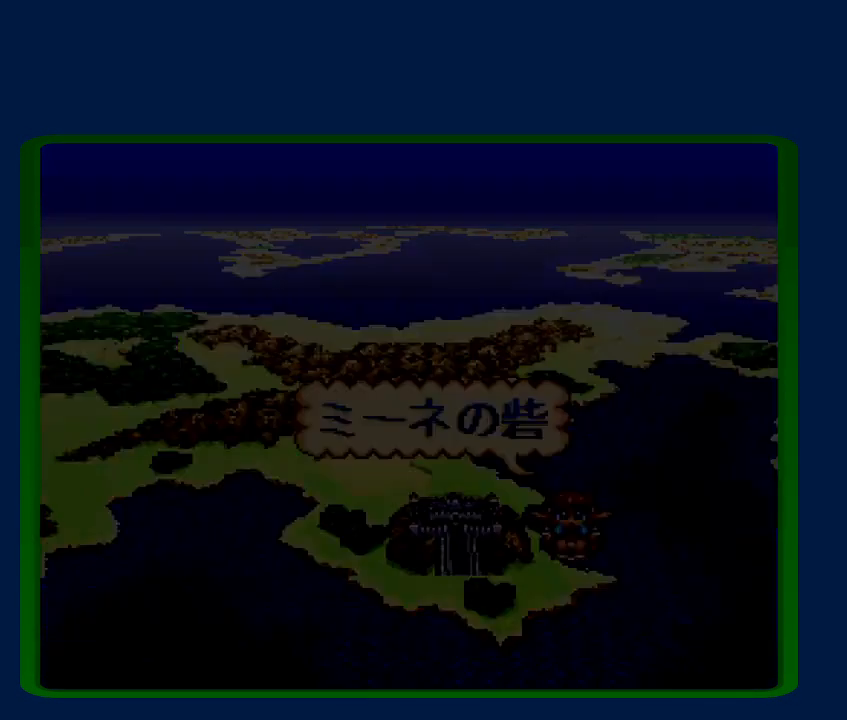
Gameplay with a controller (Nintendo layout); each line is a JSON object with the inputs held at the frame after it. "events" lists button and stick changes between this image and that frame as [ms after this image, input, new state], when the widget could be followed in between. Not read: L3 R3 START.
{"buttons": [], "events": []}
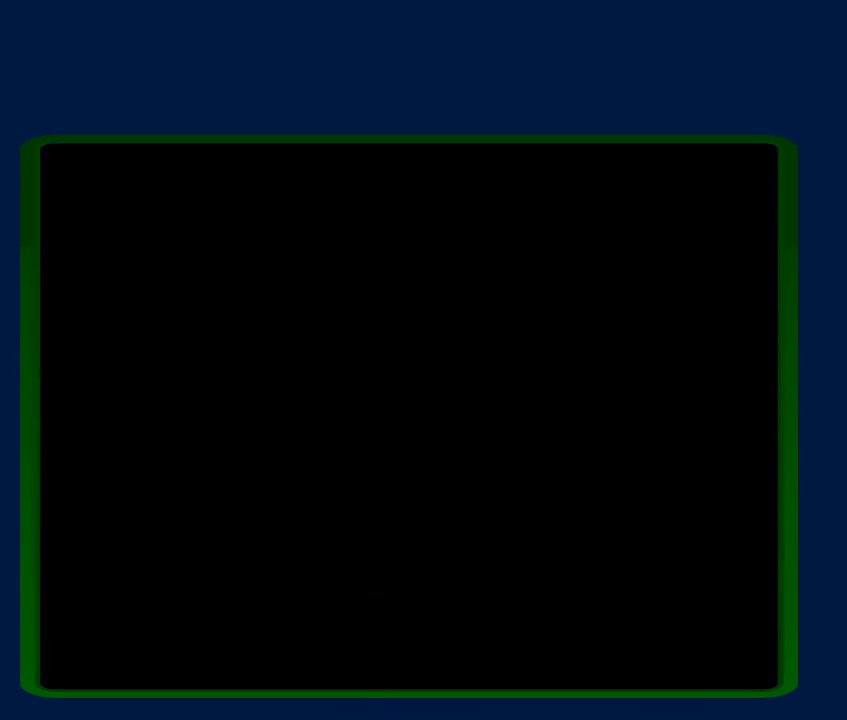
{"buttons": [], "events": []}
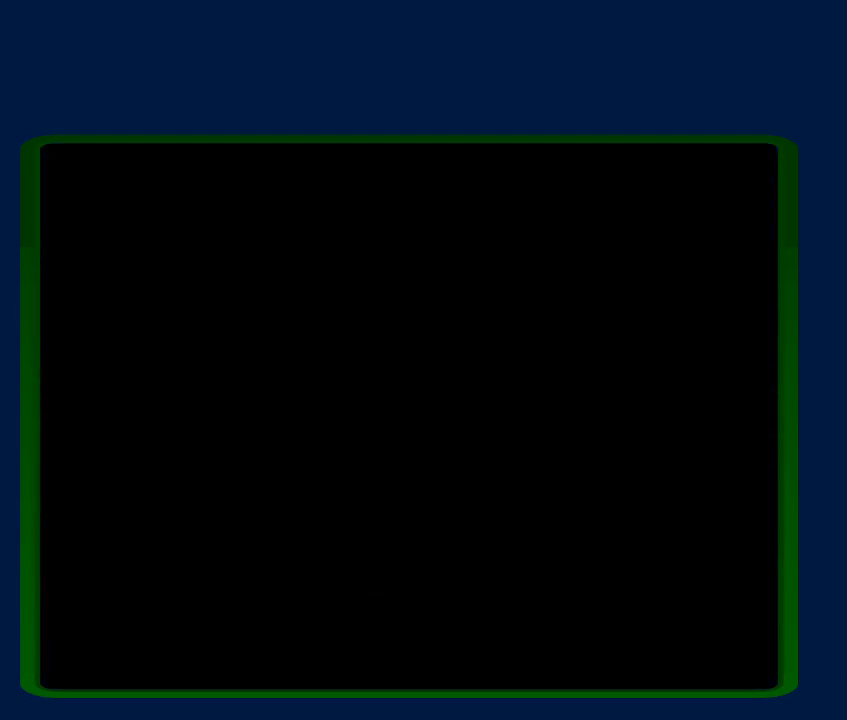
{"buttons": [], "events": []}
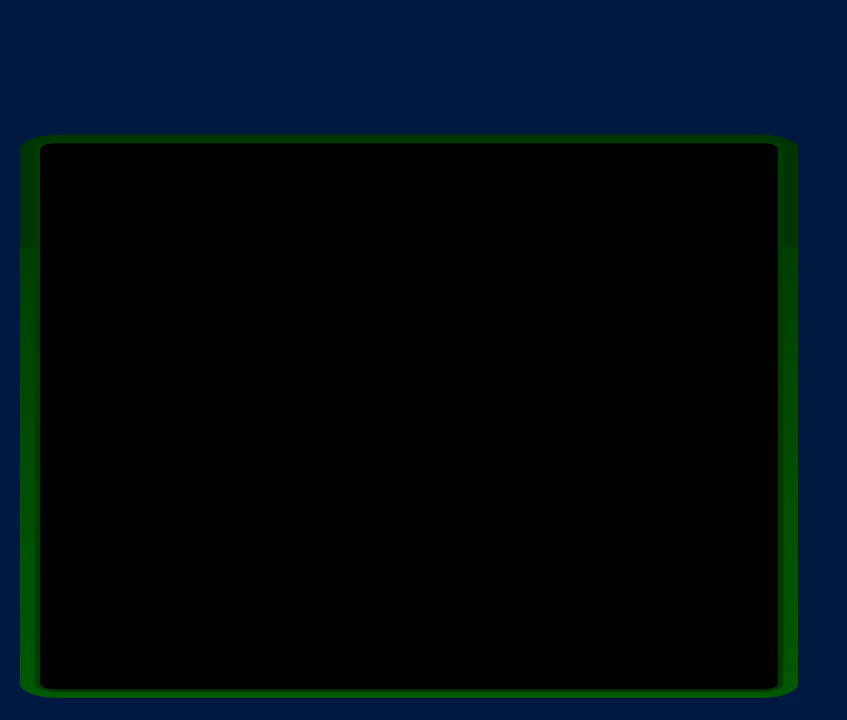
{"buttons": [], "events": []}
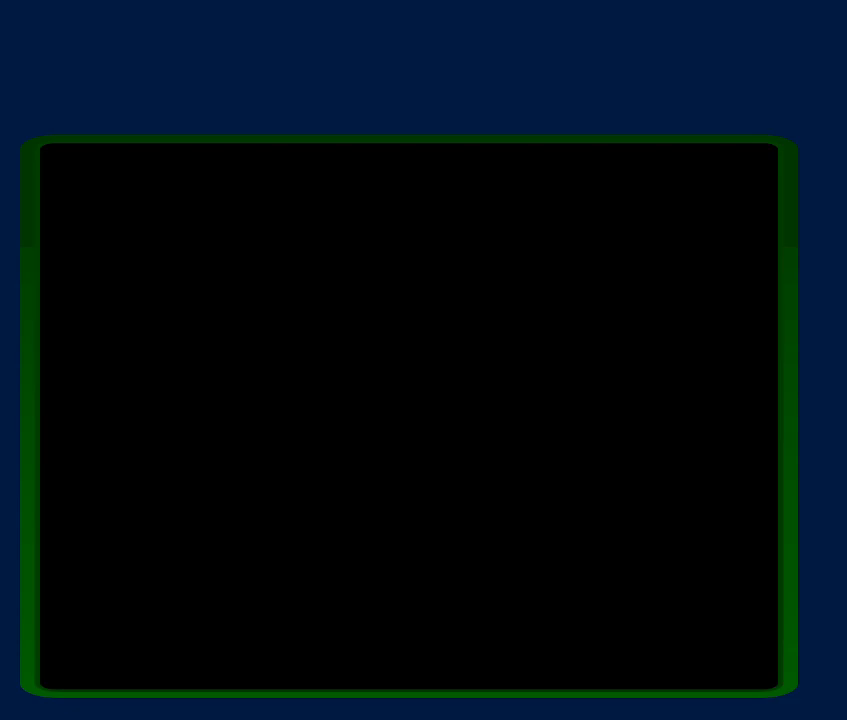
{"buttons": [], "events": []}
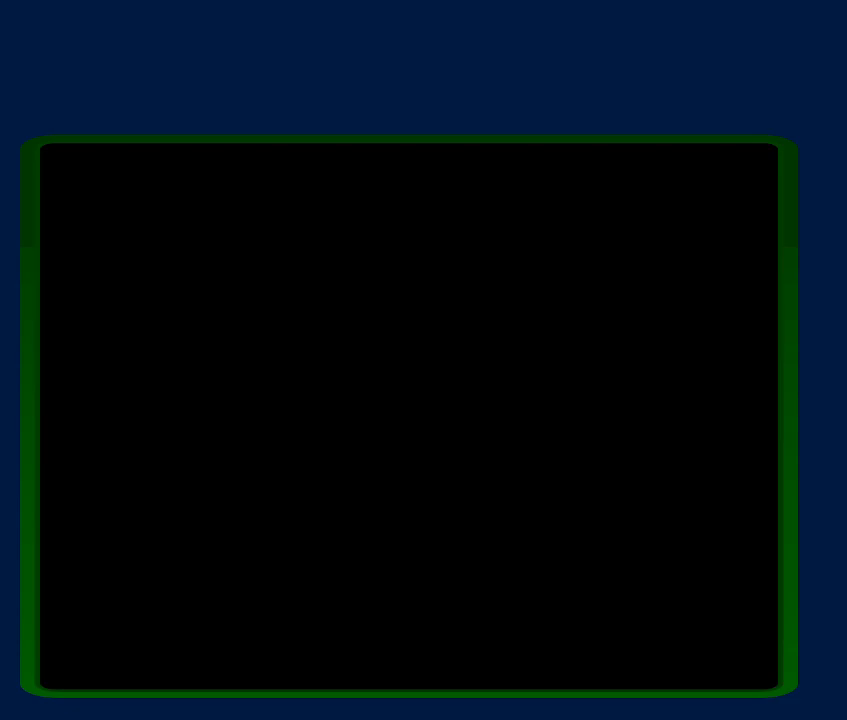
{"buttons": [], "events": []}
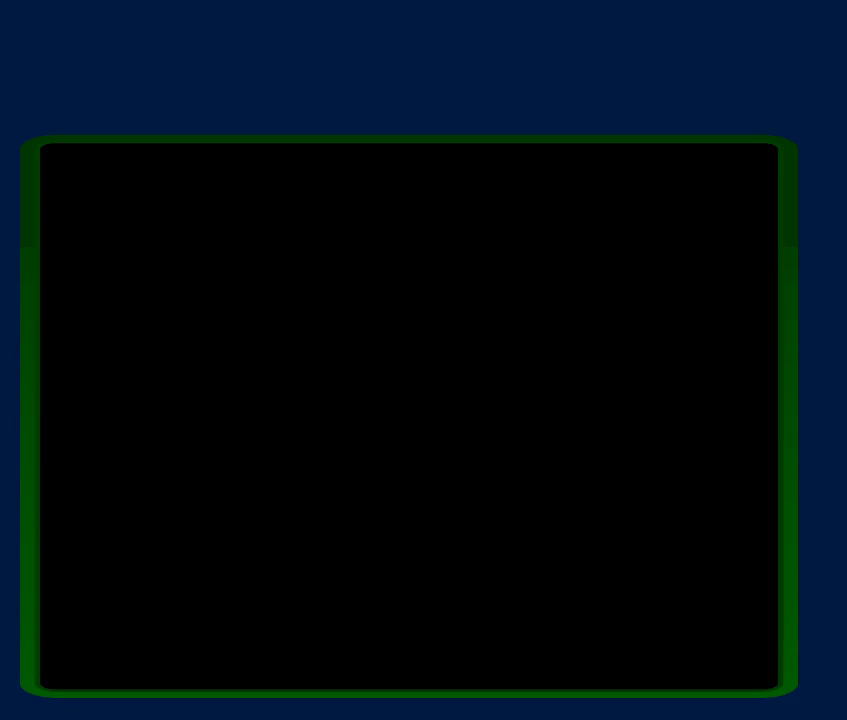
{"buttons": ["DPAD_LEFT"], "events": [[467, "DPAD_LEFT", "down"]]}
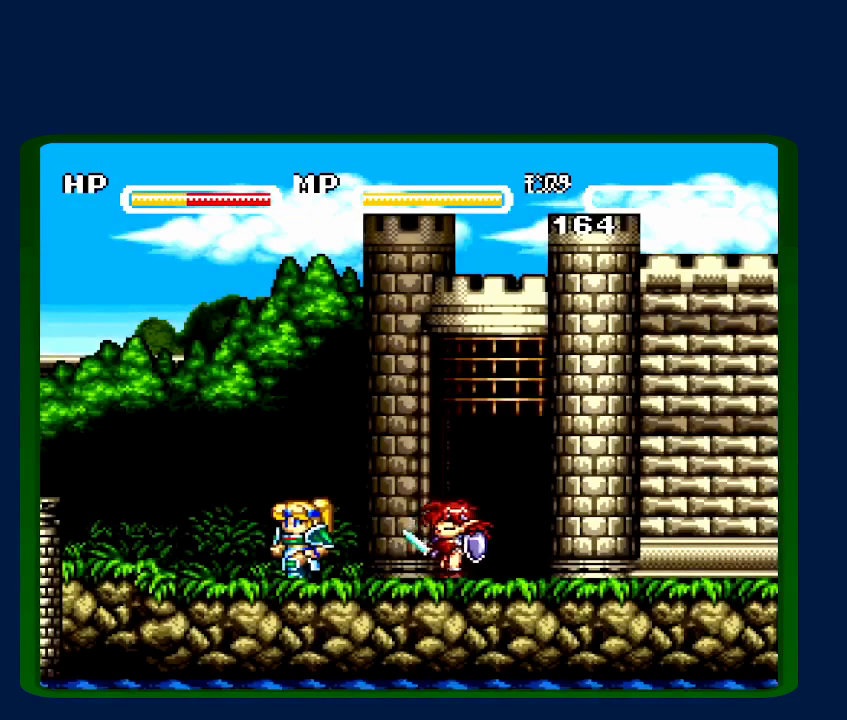
{"buttons": ["DPAD_LEFT"], "events": []}
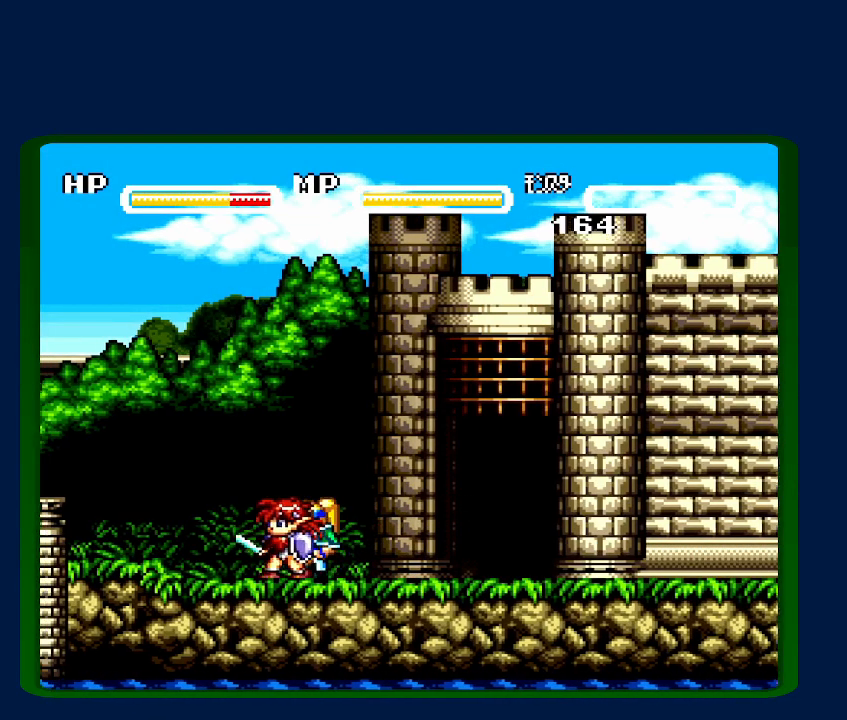
{"buttons": ["DPAD_LEFT"], "events": []}
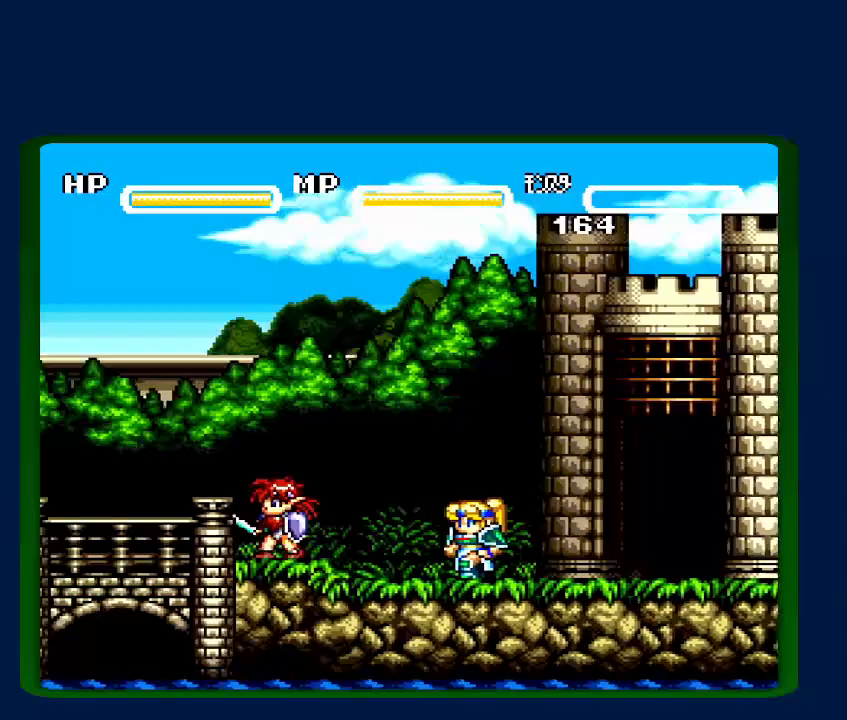
{"buttons": ["DPAD_LEFT"], "events": []}
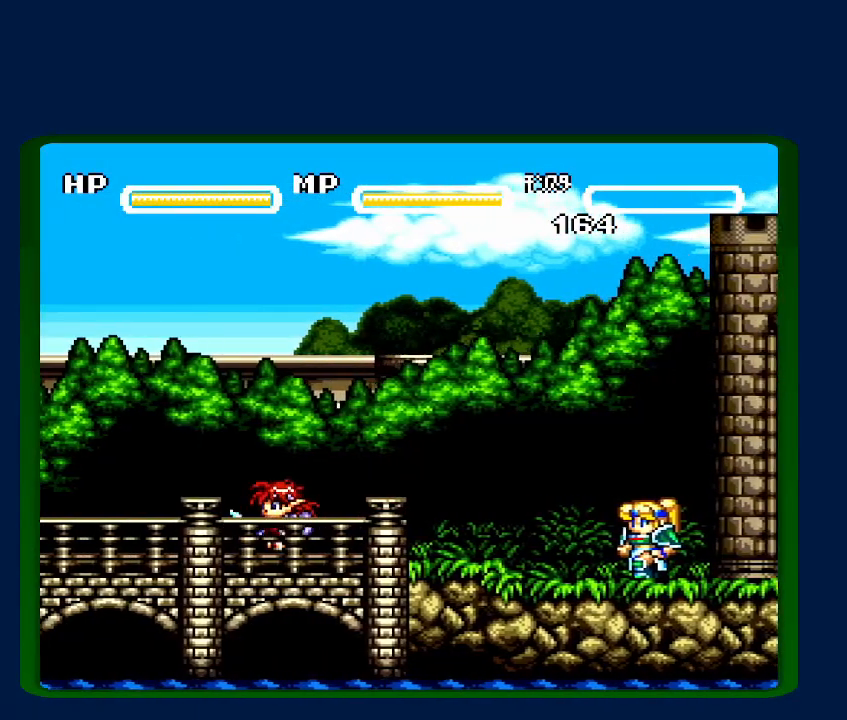
{"buttons": ["DPAD_LEFT"], "events": [[233, "Y", "down"], [367, "Y", "up"]]}
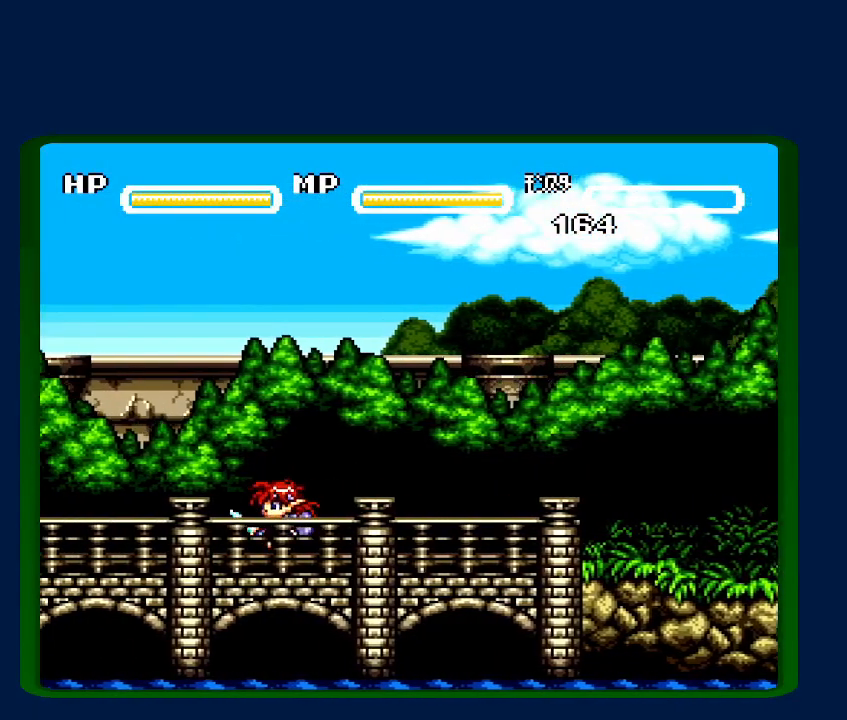
{"buttons": ["DPAD_LEFT"], "events": [[17, "Y", "down"], [150, "Y", "up"], [333, "Y", "down"], [433, "Y", "up"]]}
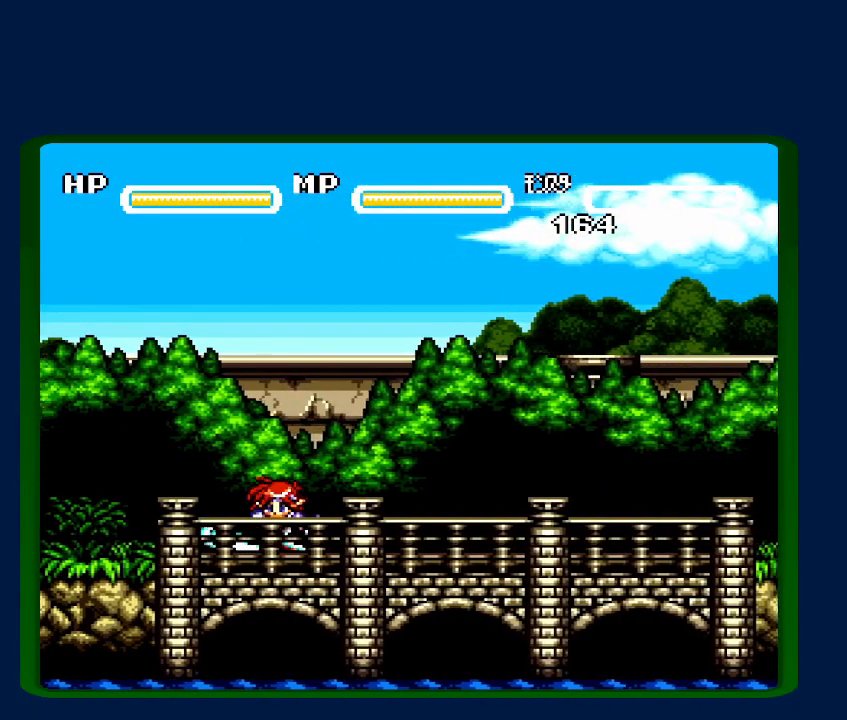
{"buttons": ["DPAD_LEFT"], "events": []}
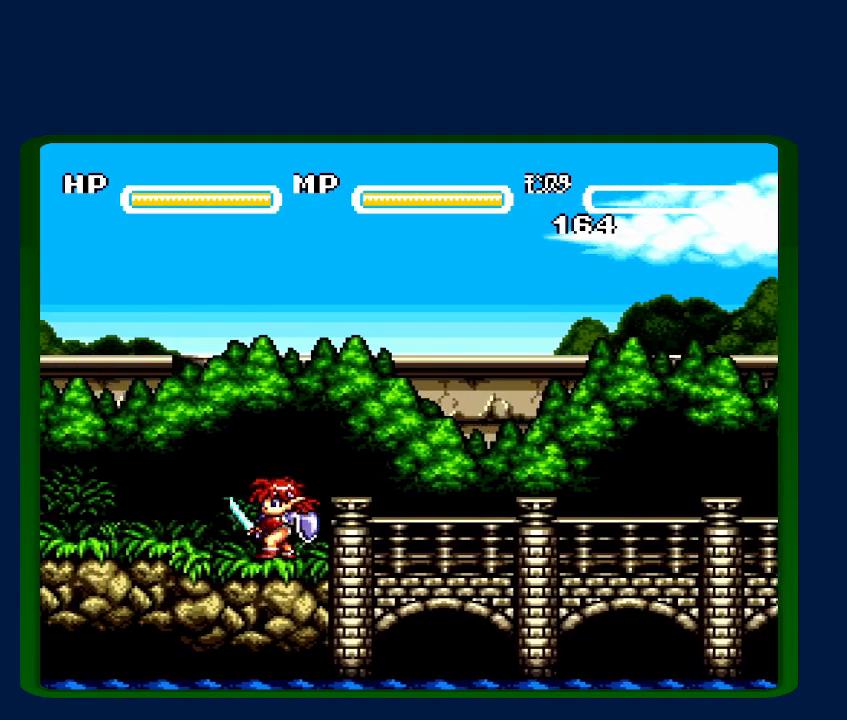
{"buttons": ["DPAD_LEFT"], "events": [[333, "Y", "down"], [483, "Y", "up"]]}
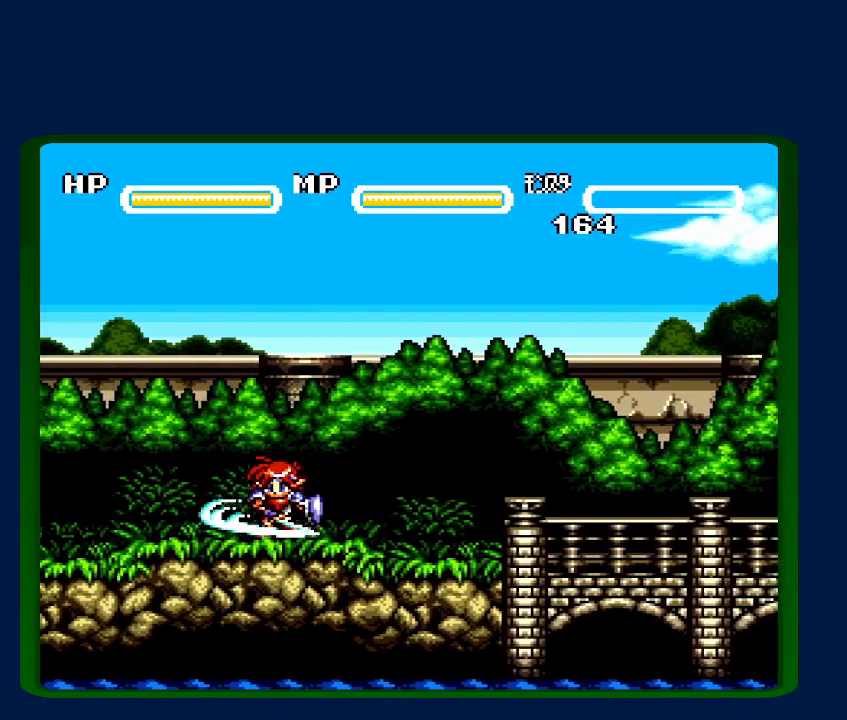
{"buttons": ["DPAD_LEFT"], "events": [[217, "Y", "down"], [367, "Y", "up"]]}
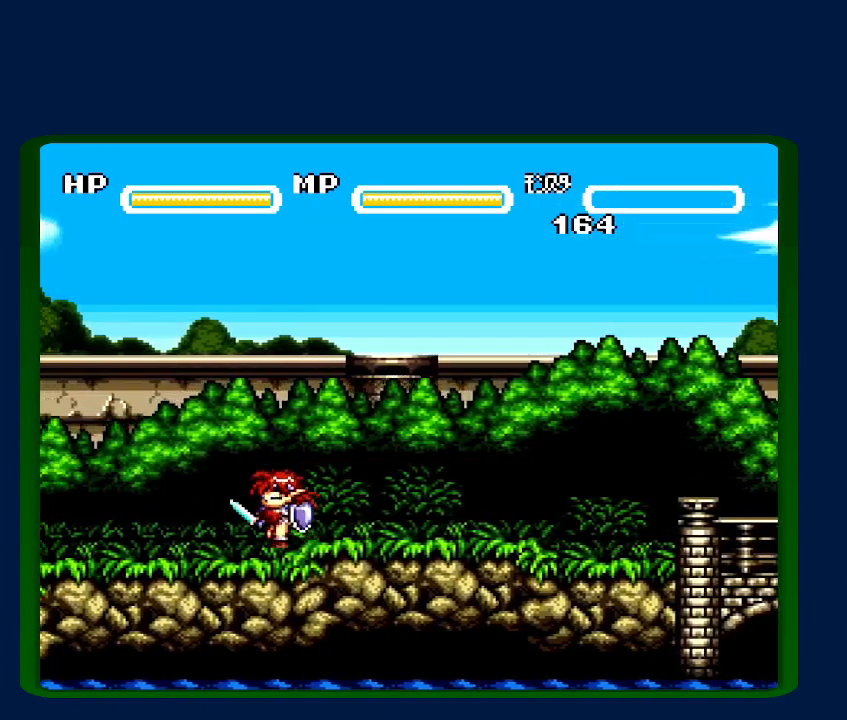
{"buttons": ["DPAD_LEFT"], "events": [[50, "Y", "down"], [217, "Y", "up"]]}
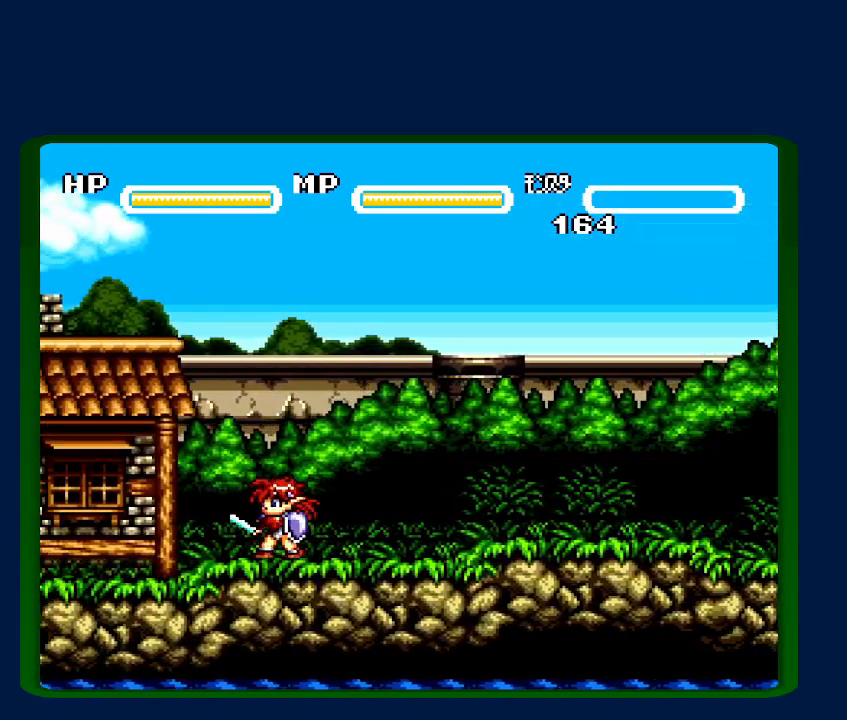
{"buttons": ["DPAD_LEFT"], "events": [[233, "Y", "down"], [367, "Y", "up"]]}
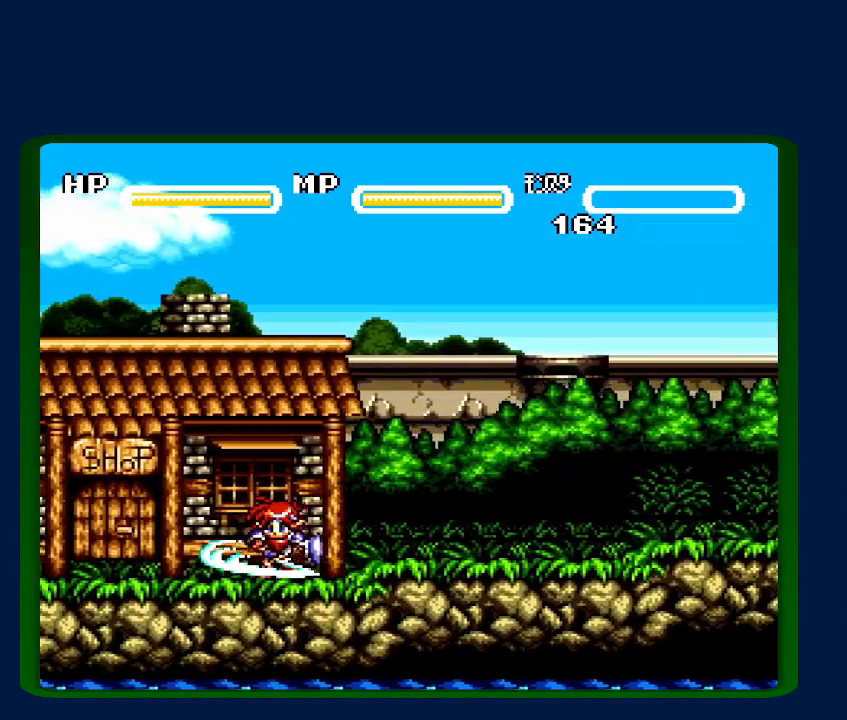
{"buttons": ["Y", "DPAD_LEFT"], "events": [[467, "Y", "down"]]}
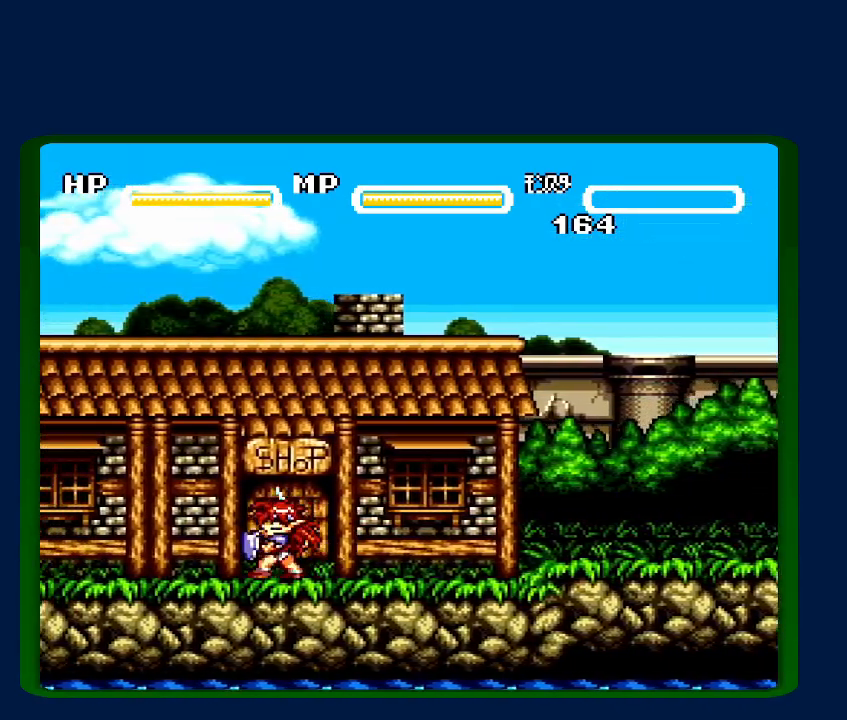
{"buttons": ["Y", "DPAD_LEFT"], "events": [[83, "Y", "up"], [467, "Y", "down"]]}
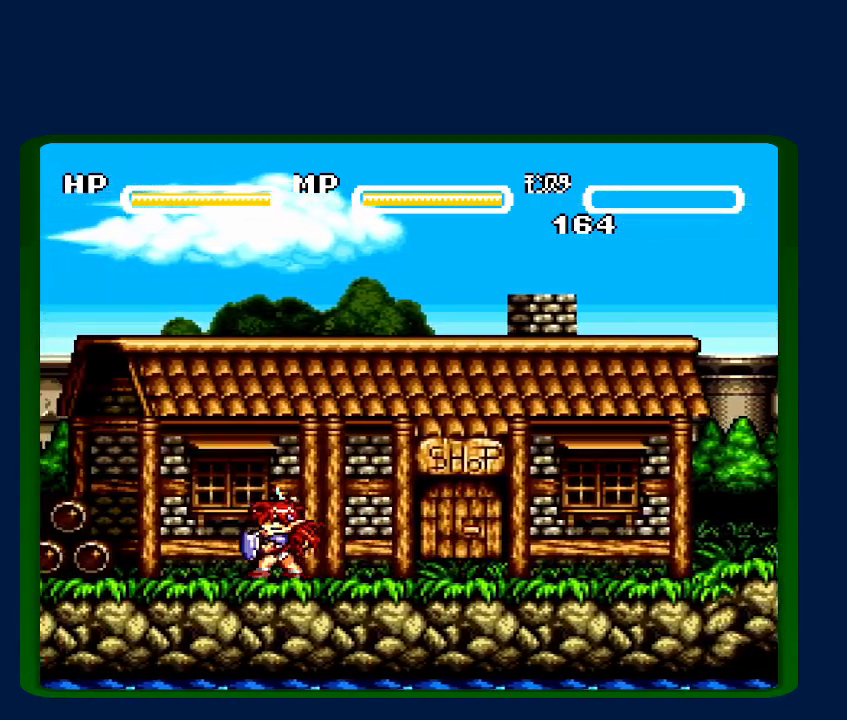
{"buttons": ["DPAD_LEFT"], "events": [[83, "Y", "up"]]}
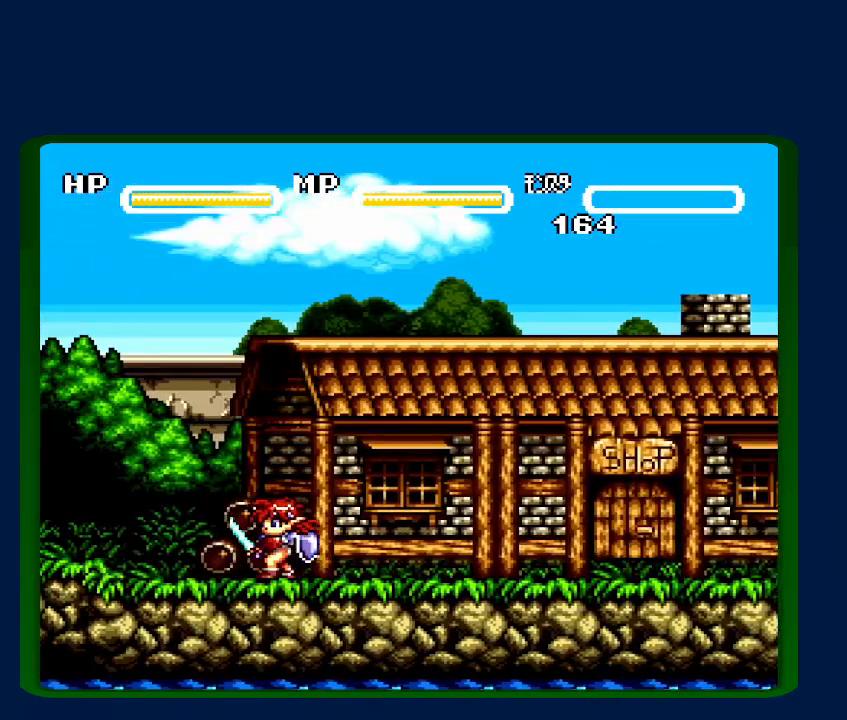
{"buttons": ["Y", "DPAD_LEFT"], "events": [[67, "Y", "down"], [217, "Y", "up"], [400, "Y", "down"]]}
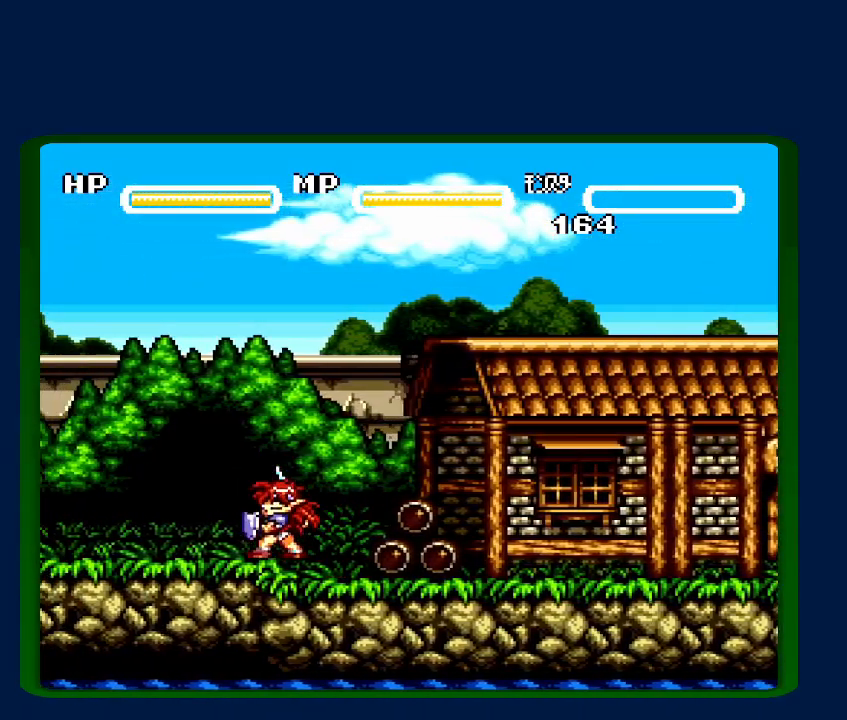
{"buttons": ["DPAD_LEFT"], "events": [[17, "Y", "up"], [217, "Y", "down"], [367, "Y", "up"]]}
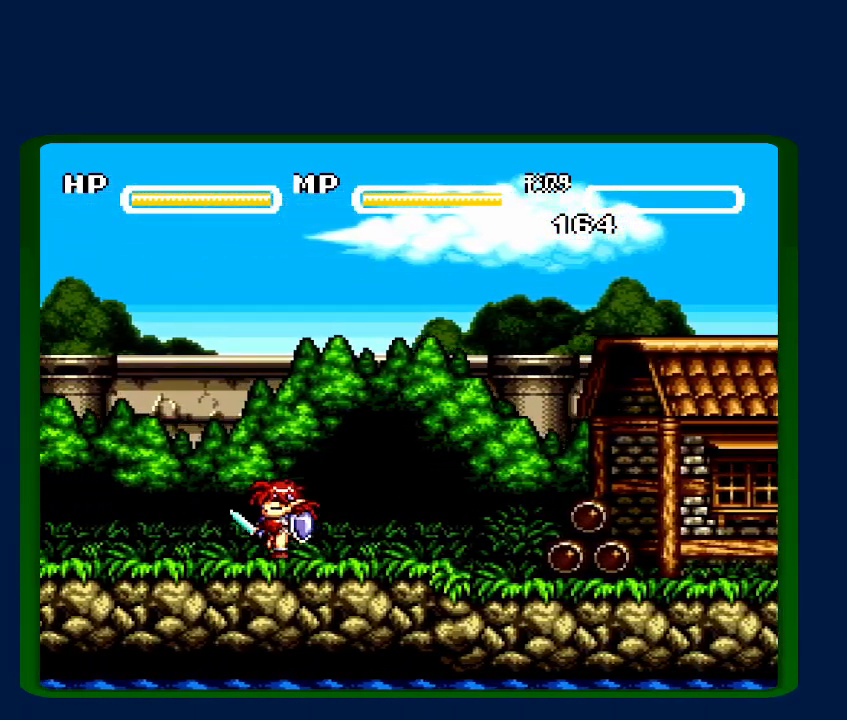
{"buttons": ["DPAD_LEFT"], "events": [[217, "Y", "down"], [367, "Y", "up"]]}
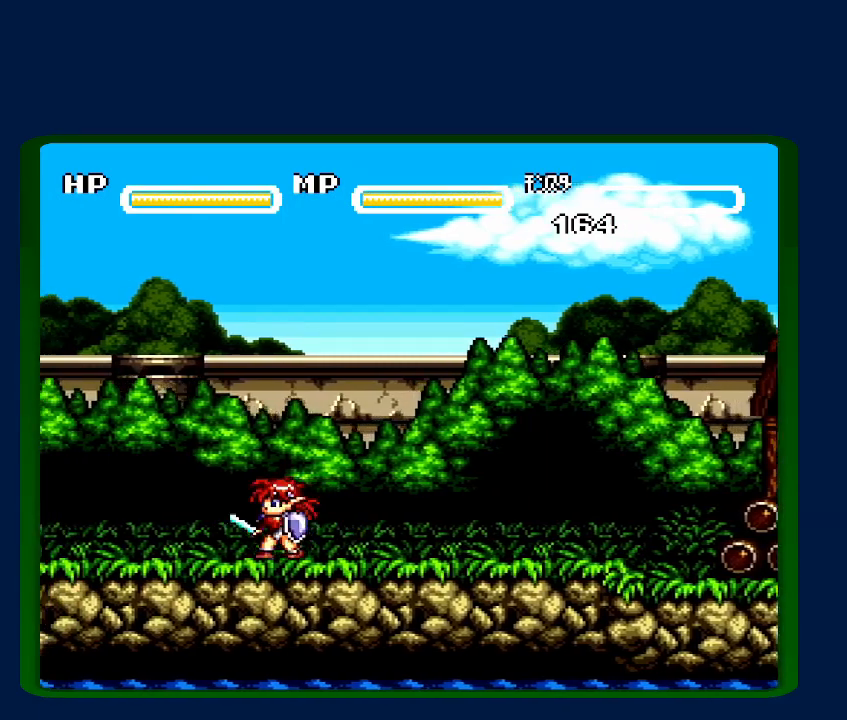
{"buttons": ["DPAD_LEFT"], "events": []}
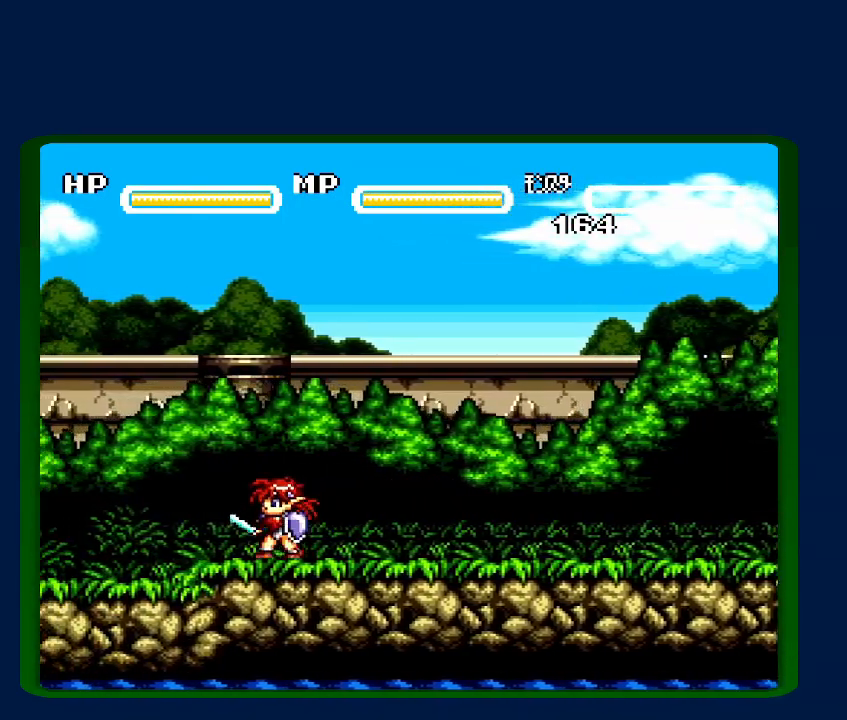
{"buttons": ["Y", "DPAD_LEFT"], "events": [[400, "Y", "down"]]}
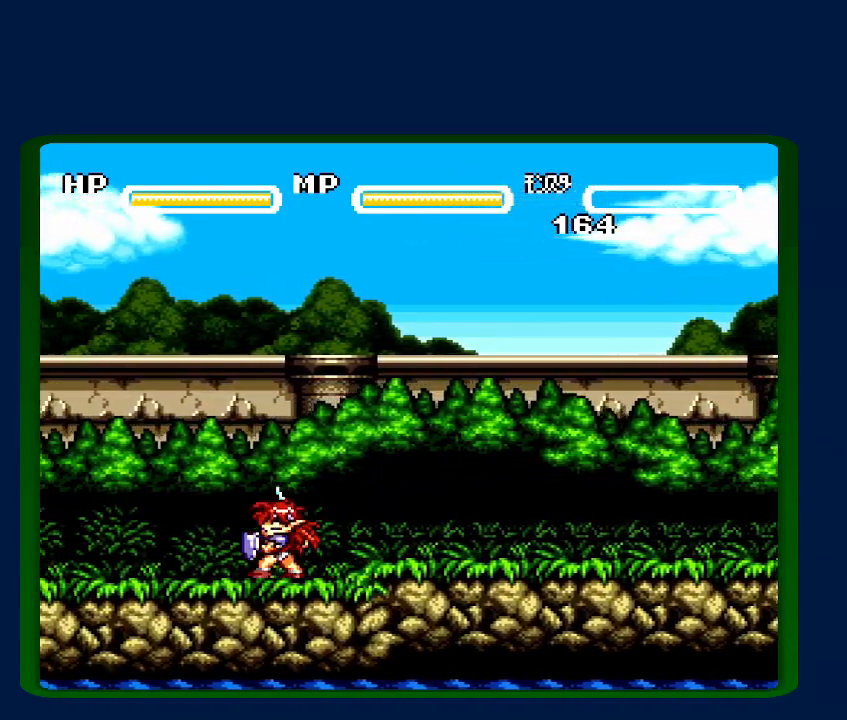
{"buttons": ["Y", "DPAD_LEFT"], "events": [[17, "Y", "up"], [183, "Y", "down"], [333, "Y", "up"], [467, "Y", "down"]]}
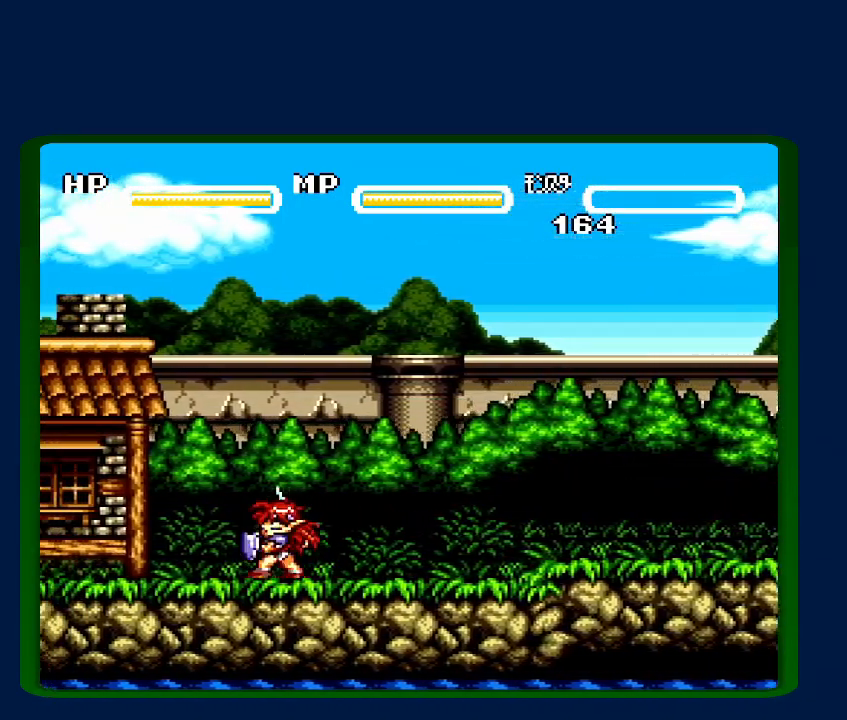
{"buttons": ["Y", "DPAD_LEFT"], "events": [[83, "Y", "up"], [183, "Y", "down"], [267, "Y", "up"], [483, "Y", "down"]]}
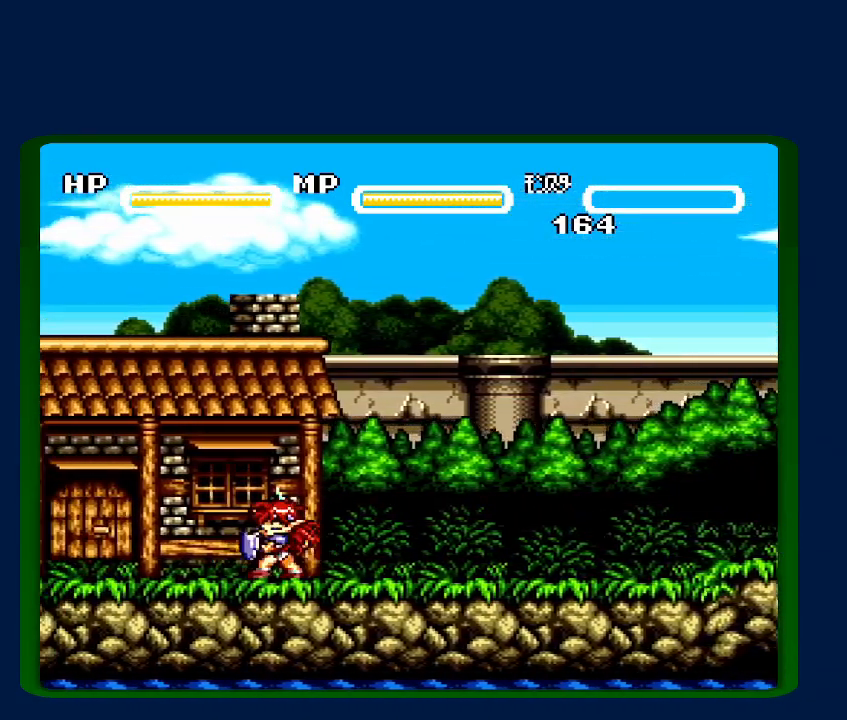
{"buttons": ["DPAD_LEFT"], "events": [[50, "Y", "up"]]}
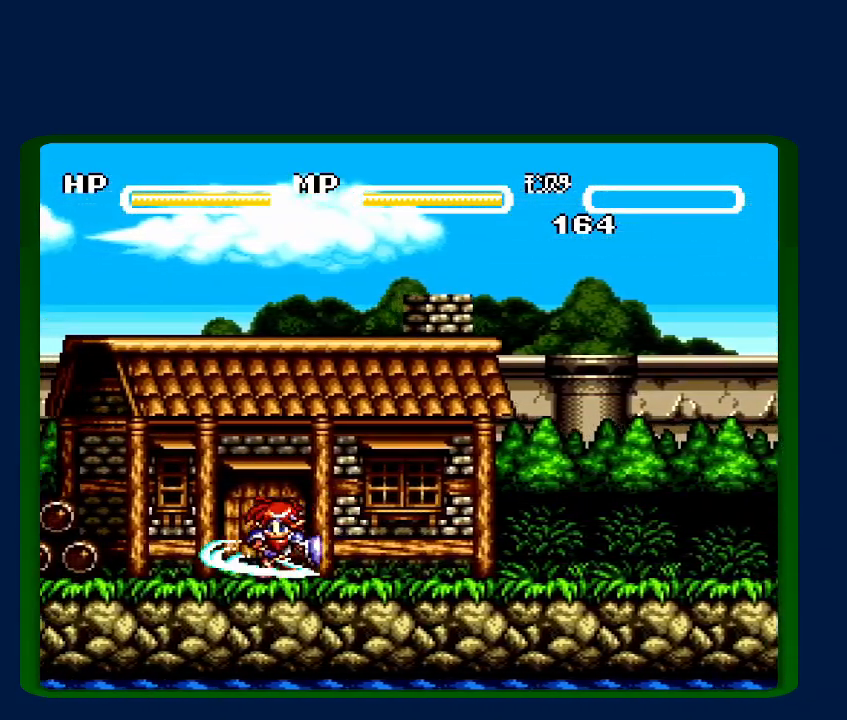
{"buttons": ["DPAD_LEFT"], "events": []}
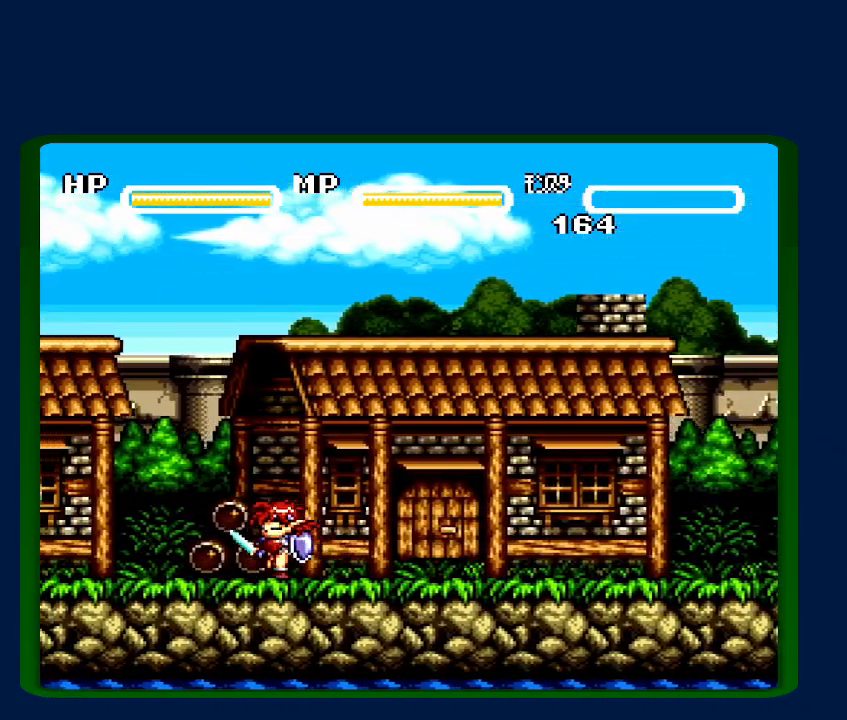
{"buttons": ["DPAD_LEFT"], "events": []}